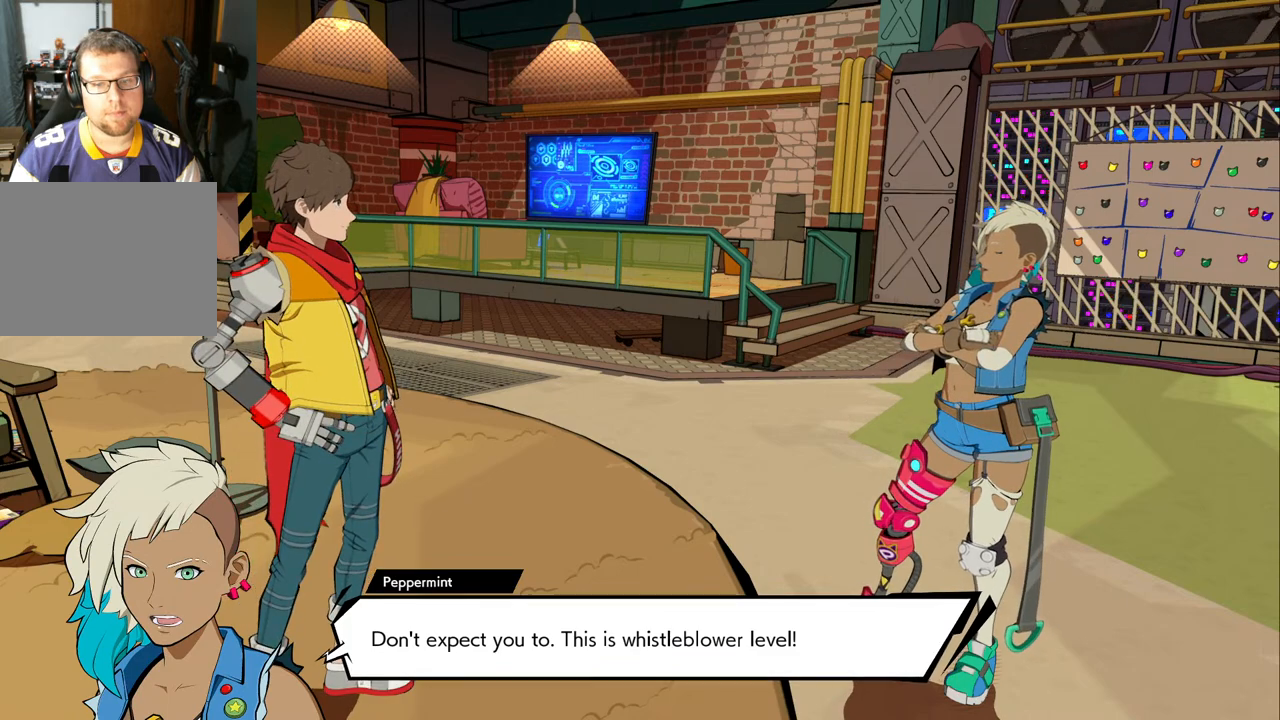
Gameplay with a controller (Xbox layout); each line is a JSON object with the inputs held at the frame after it. "events" lists button and stick changes between this image and that frame as [ms after this image, input, new state], when the widget could be followed in between. Not read: L2 R2.
{"buttons": [], "left_stick": "center", "right_stick": "center", "events": [[317, "left_stick", "up-left"], [467, "left_stick", "center"]]}
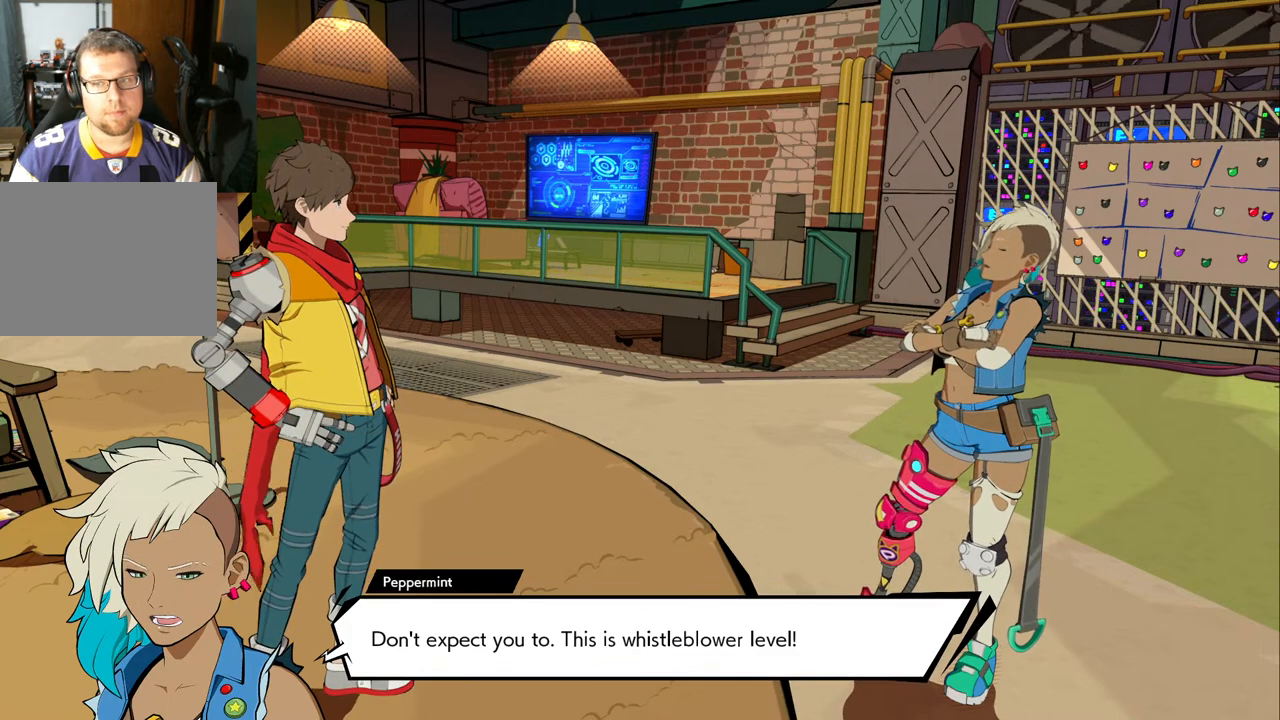
{"buttons": [], "left_stick": "center", "right_stick": "center", "events": []}
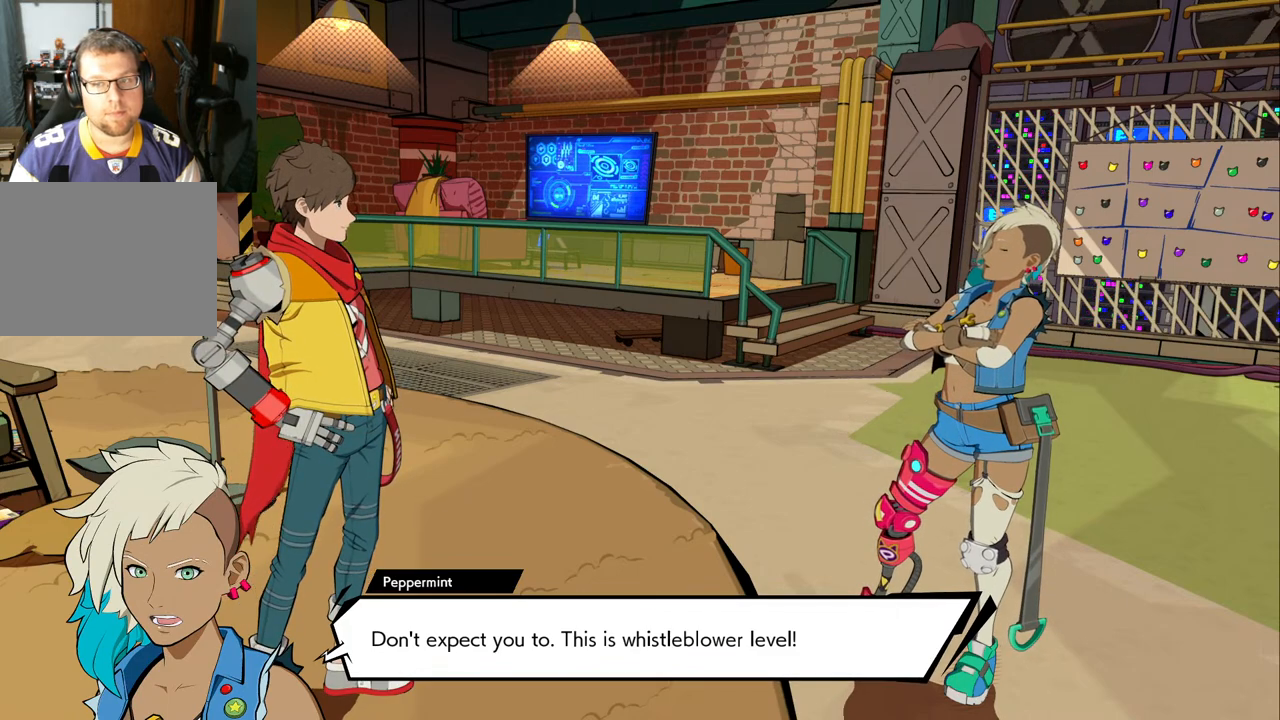
{"buttons": [], "left_stick": "center", "right_stick": "center", "events": []}
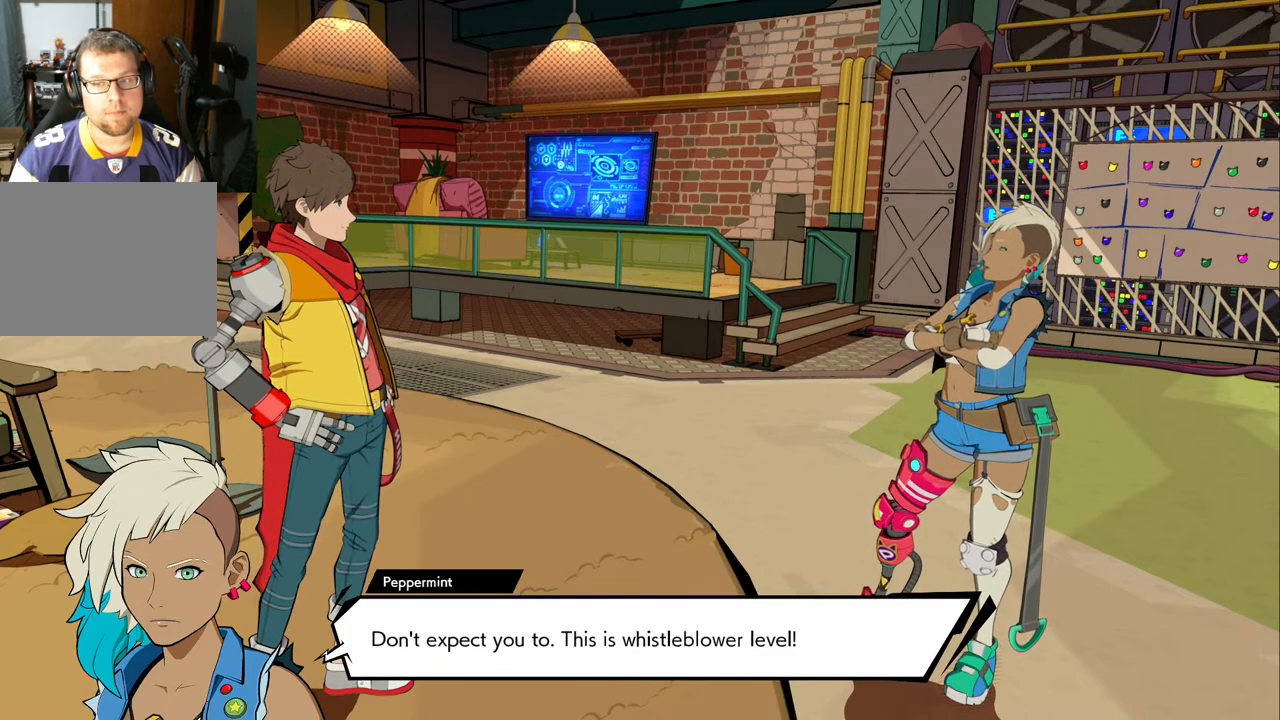
{"buttons": [], "left_stick": "center", "right_stick": "center", "events": [[67, "left_stick", "right"], [400, "left_stick", "center"]]}
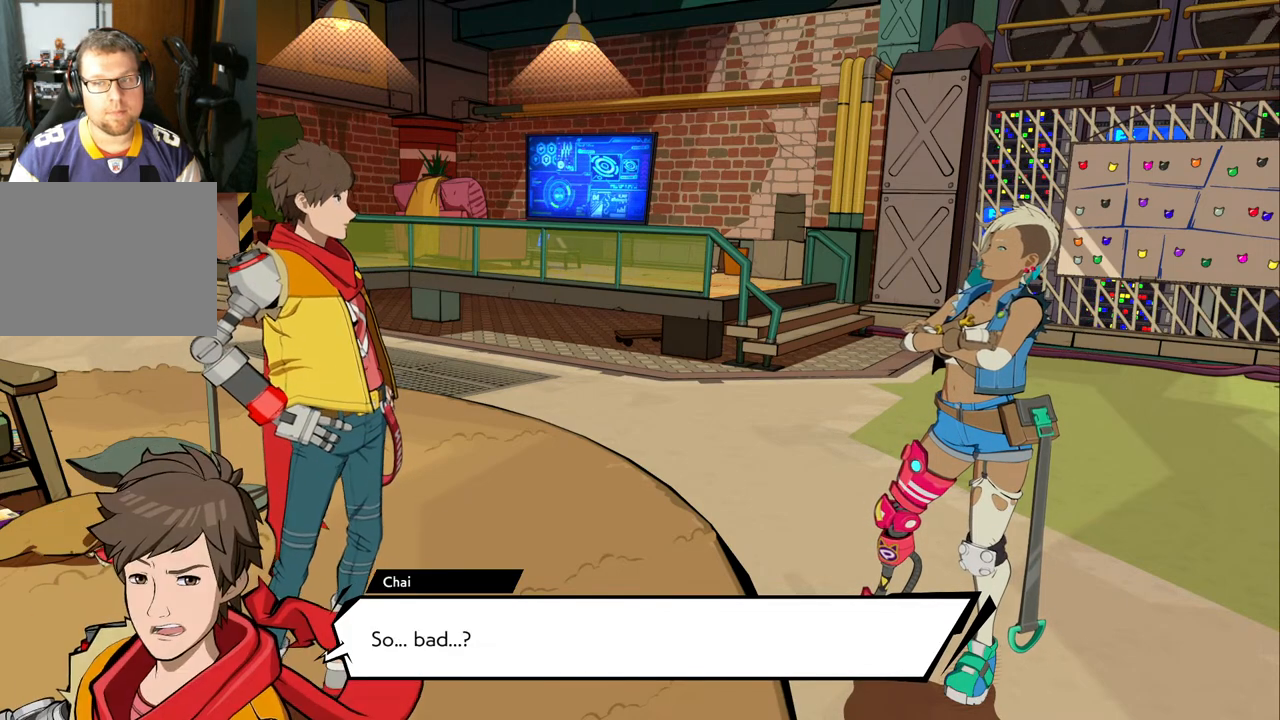
{"buttons": [], "left_stick": "left", "right_stick": "center", "events": [[317, "left_stick", "left"]]}
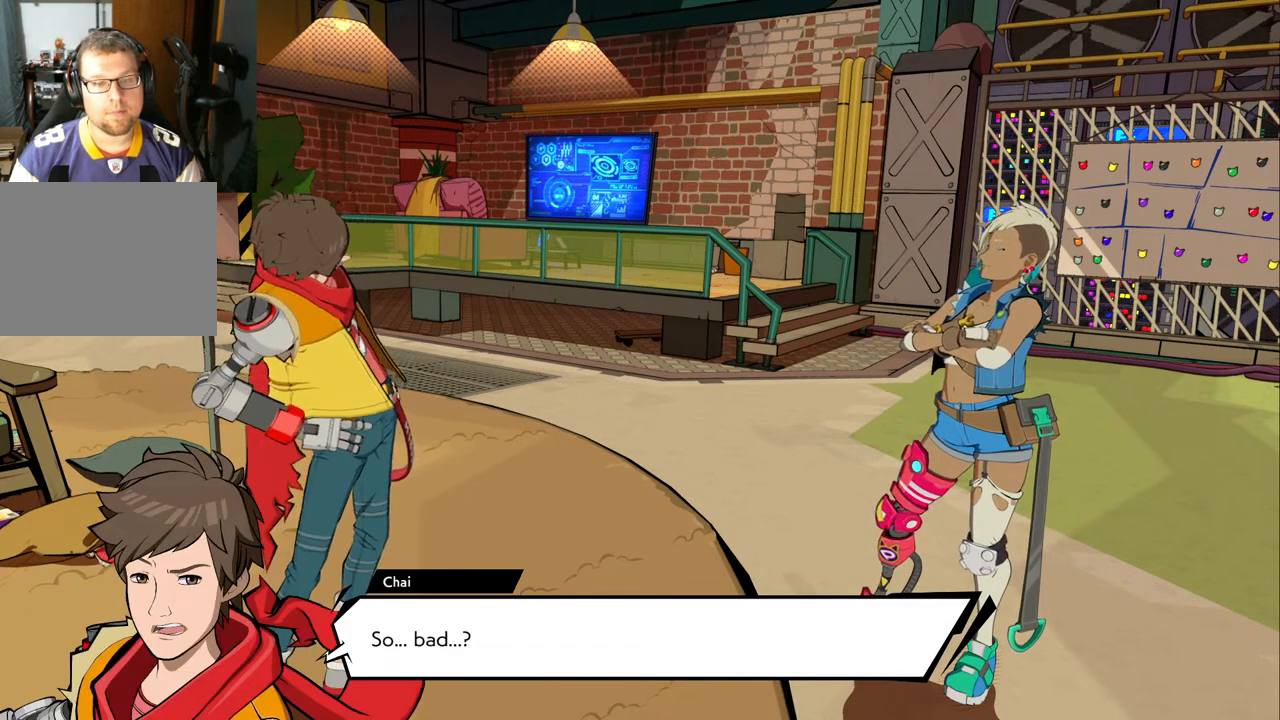
{"buttons": [], "left_stick": "center", "right_stick": "center", "events": [[83, "left_stick", "center"]]}
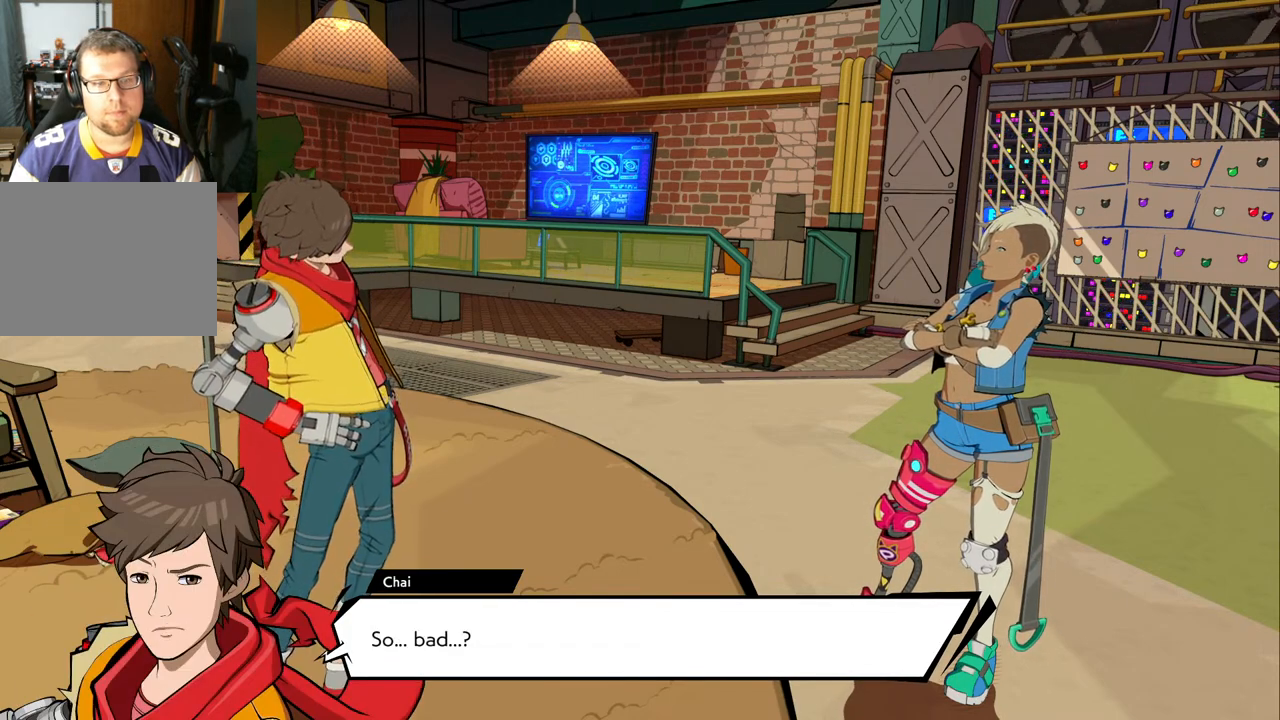
{"buttons": [], "left_stick": "center", "right_stick": "center", "events": []}
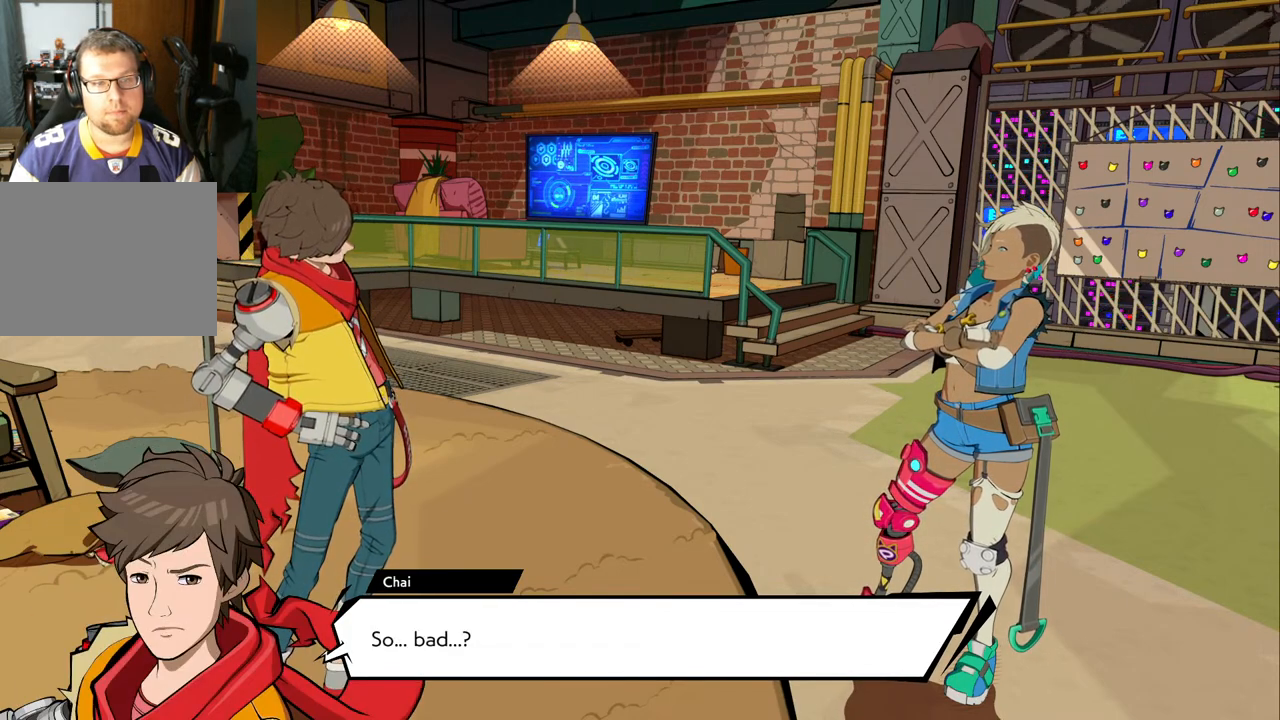
{"buttons": [], "left_stick": "center", "right_stick": "center", "events": []}
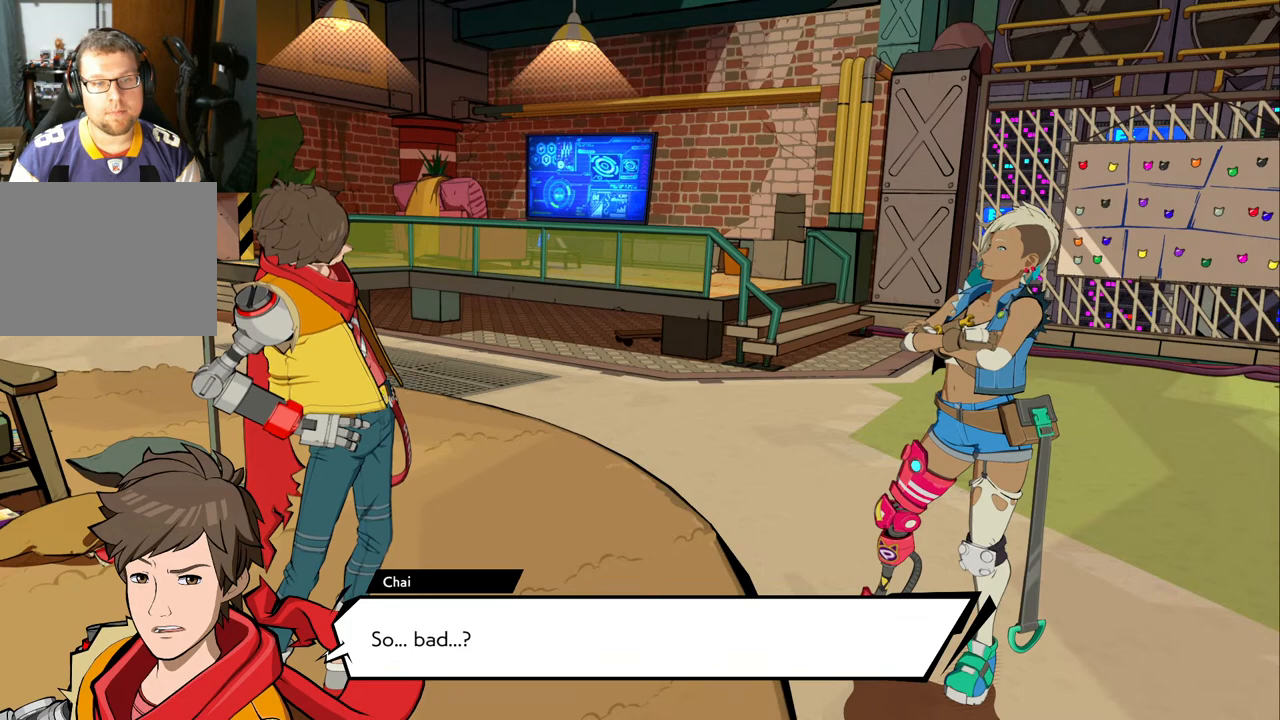
{"buttons": [], "left_stick": "right", "right_stick": "center", "events": [[450, "left_stick", "right"]]}
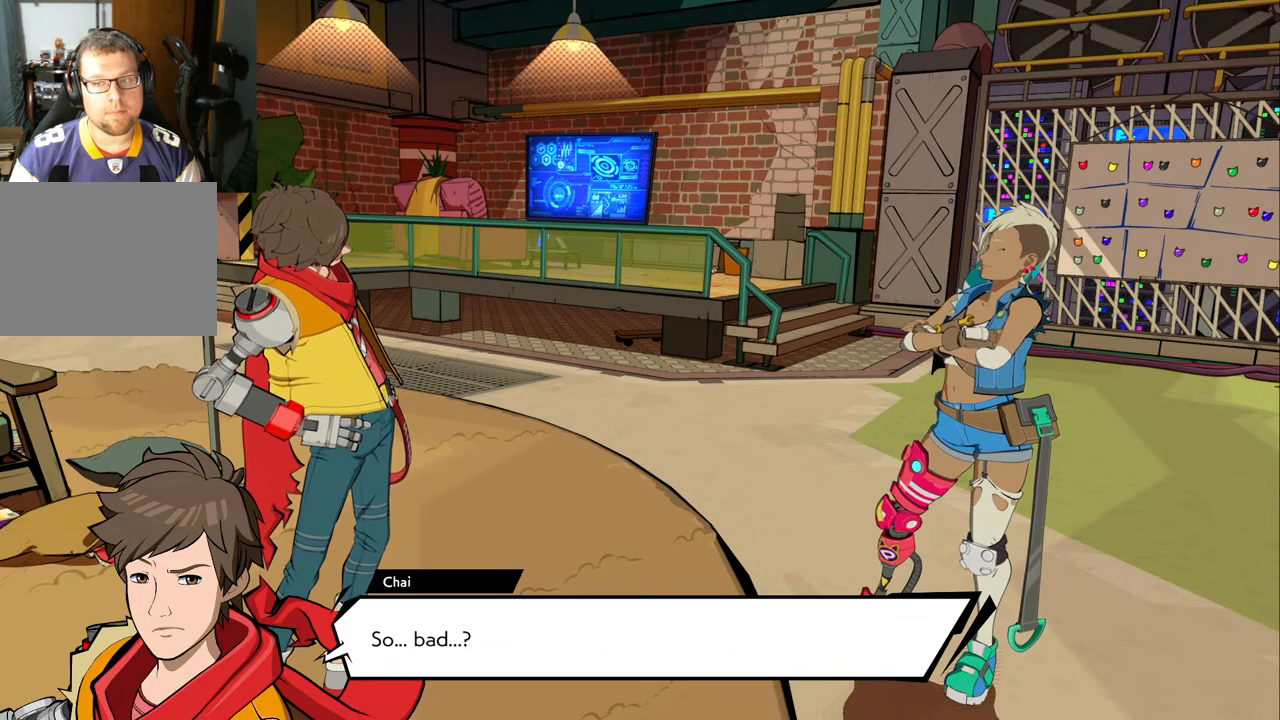
{"buttons": [], "left_stick": "center", "right_stick": "center", "events": [[250, "left_stick", "center"]]}
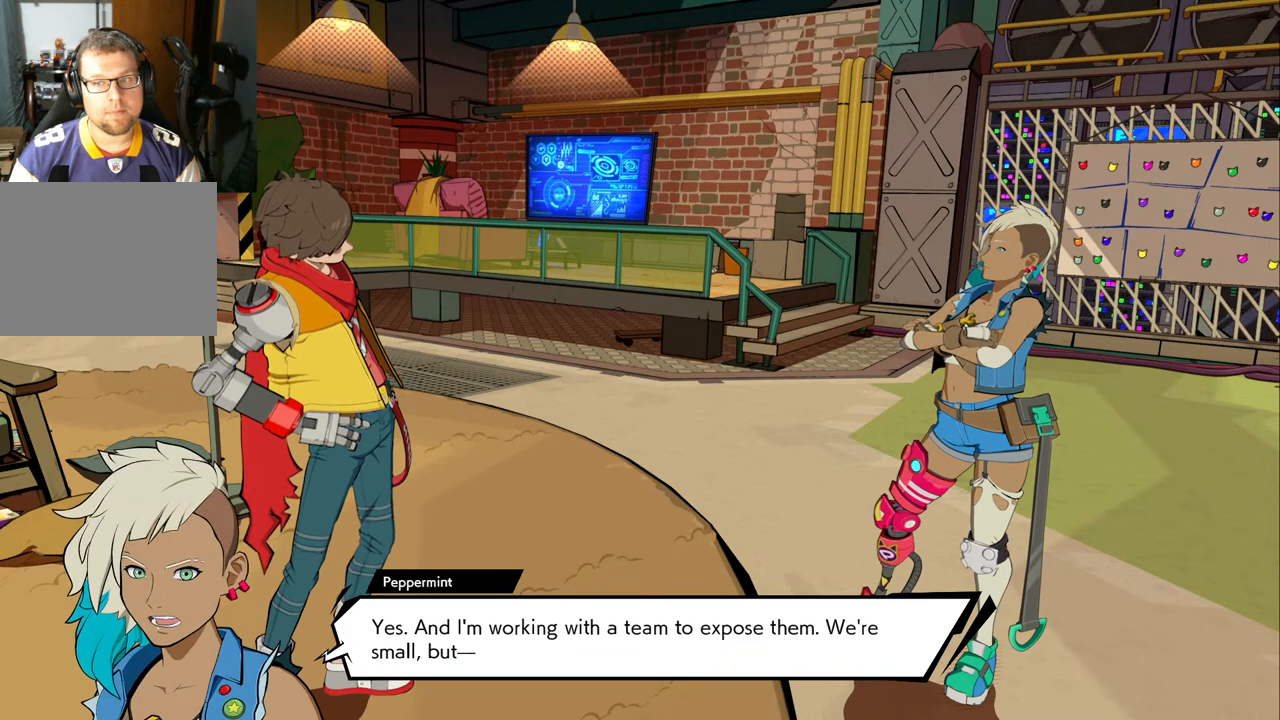
{"buttons": [], "left_stick": "center", "right_stick": "center", "events": [[83, "left_stick", "left"], [333, "left_stick", "center"]]}
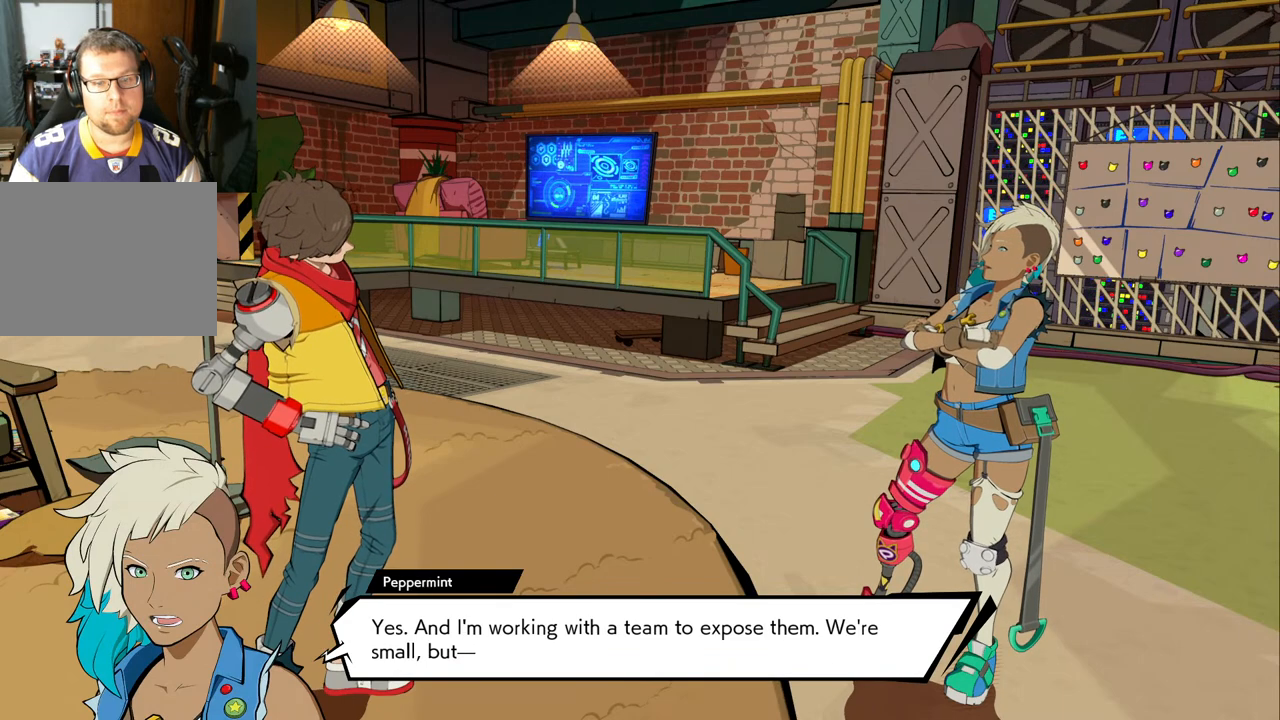
{"buttons": [], "left_stick": "right", "right_stick": "center", "events": [[417, "left_stick", "right"]]}
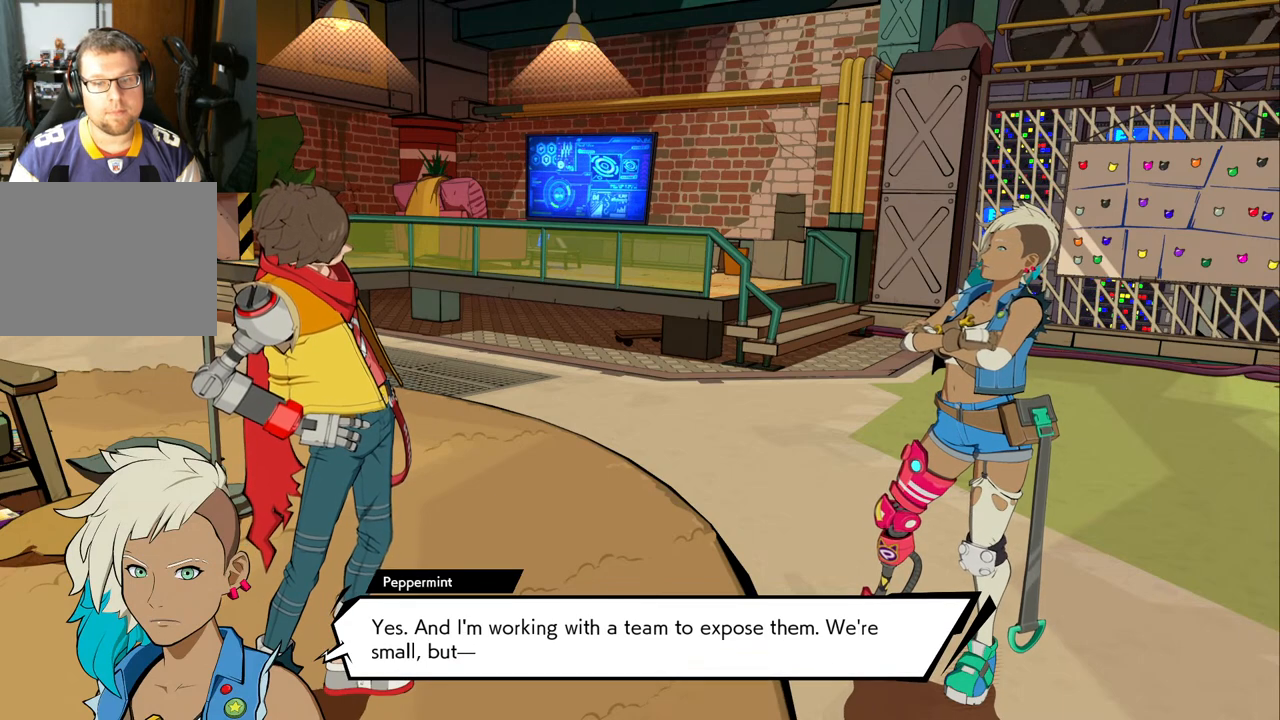
{"buttons": [], "left_stick": "center", "right_stick": "center", "events": [[300, "left_stick", "center"]]}
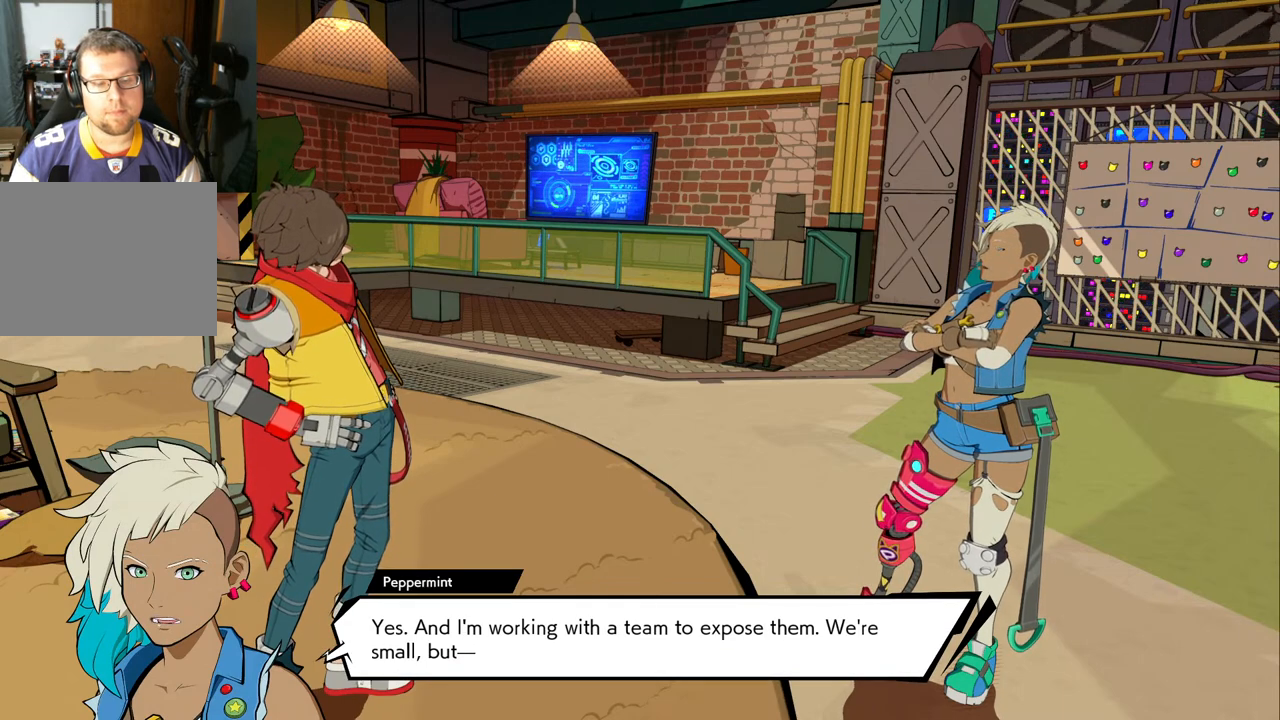
{"buttons": [], "left_stick": "center", "right_stick": "center", "events": [[117, "left_stick", "left"], [433, "left_stick", "center"]]}
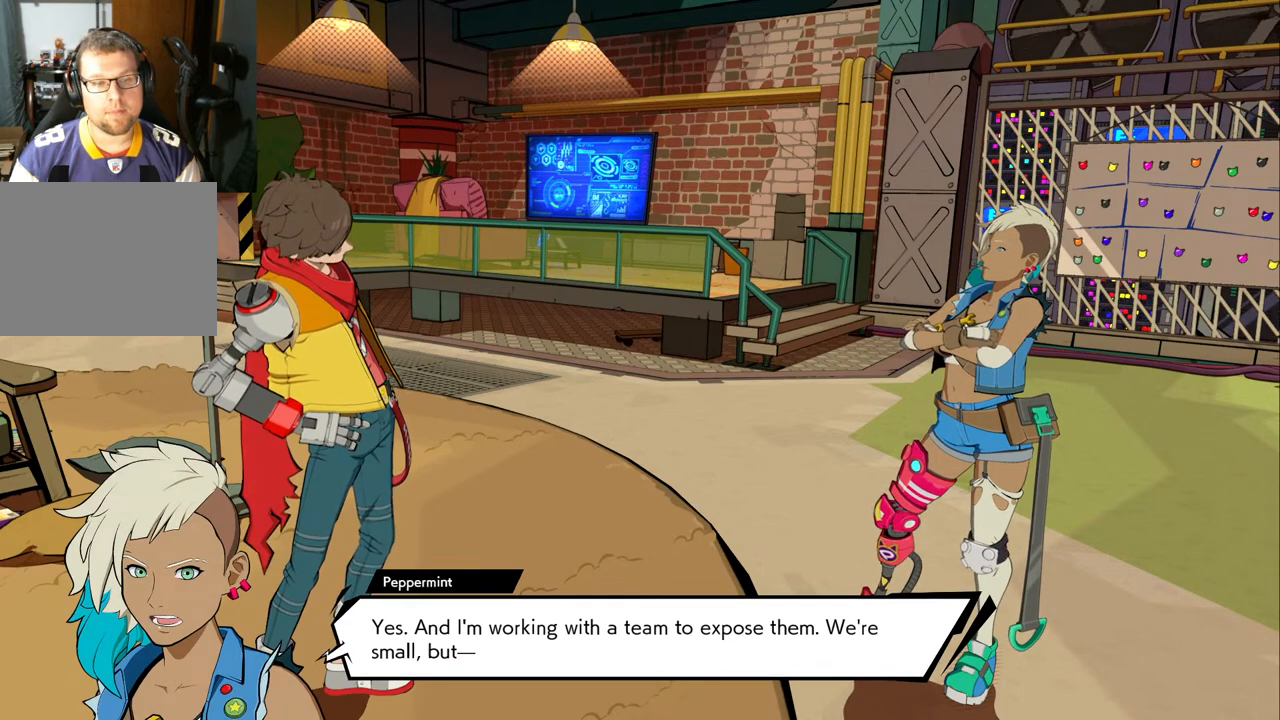
{"buttons": [], "left_stick": "center", "right_stick": "center", "events": []}
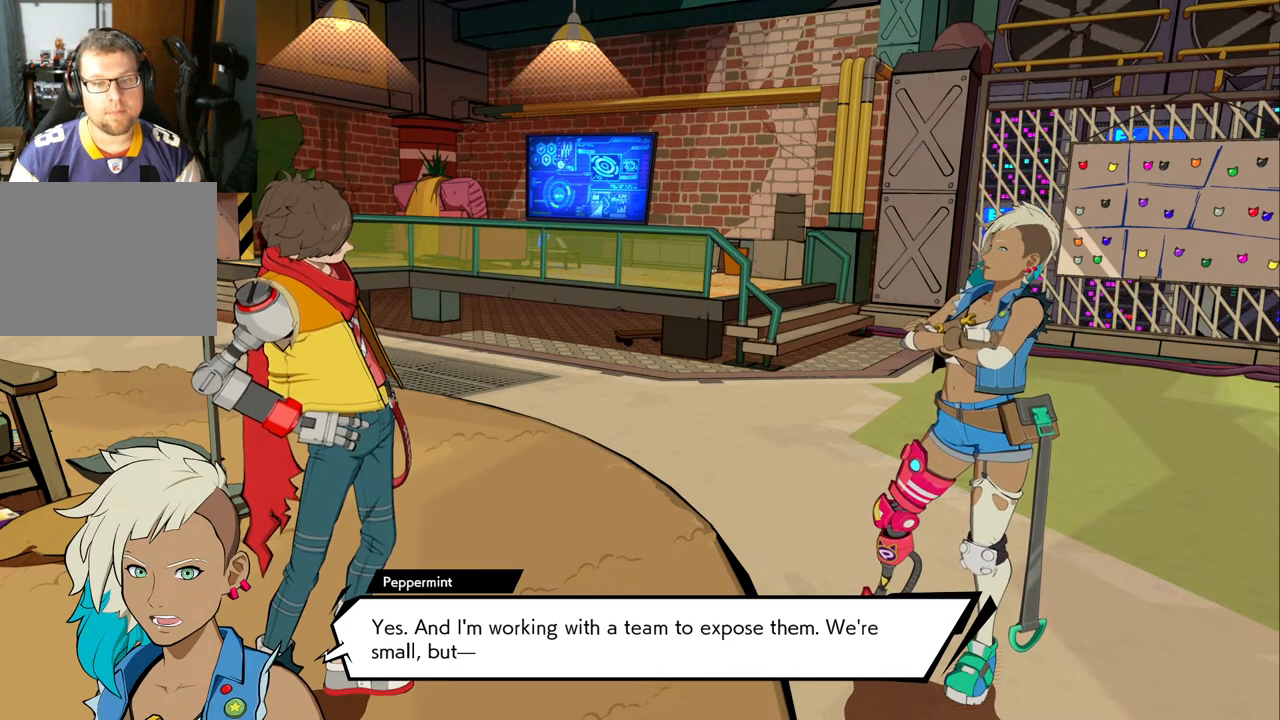
{"buttons": [], "left_stick": "center", "right_stick": "center", "events": []}
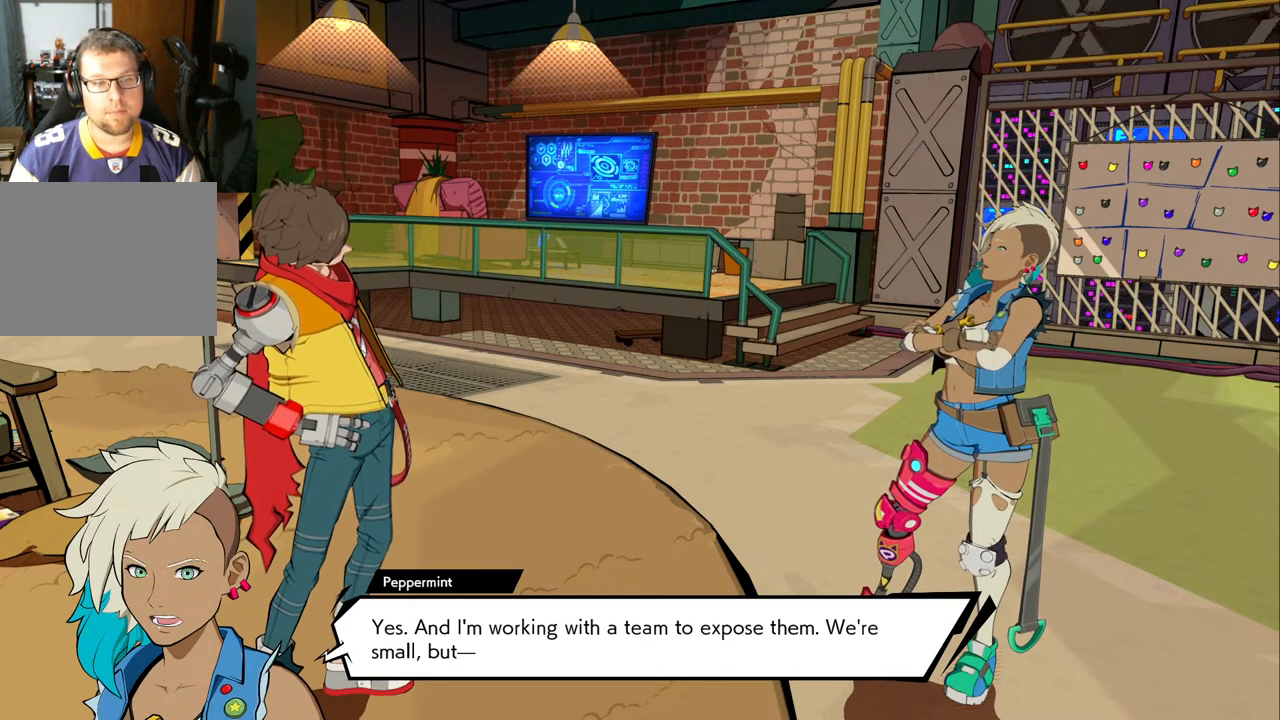
{"buttons": [], "left_stick": "center", "right_stick": "center", "events": []}
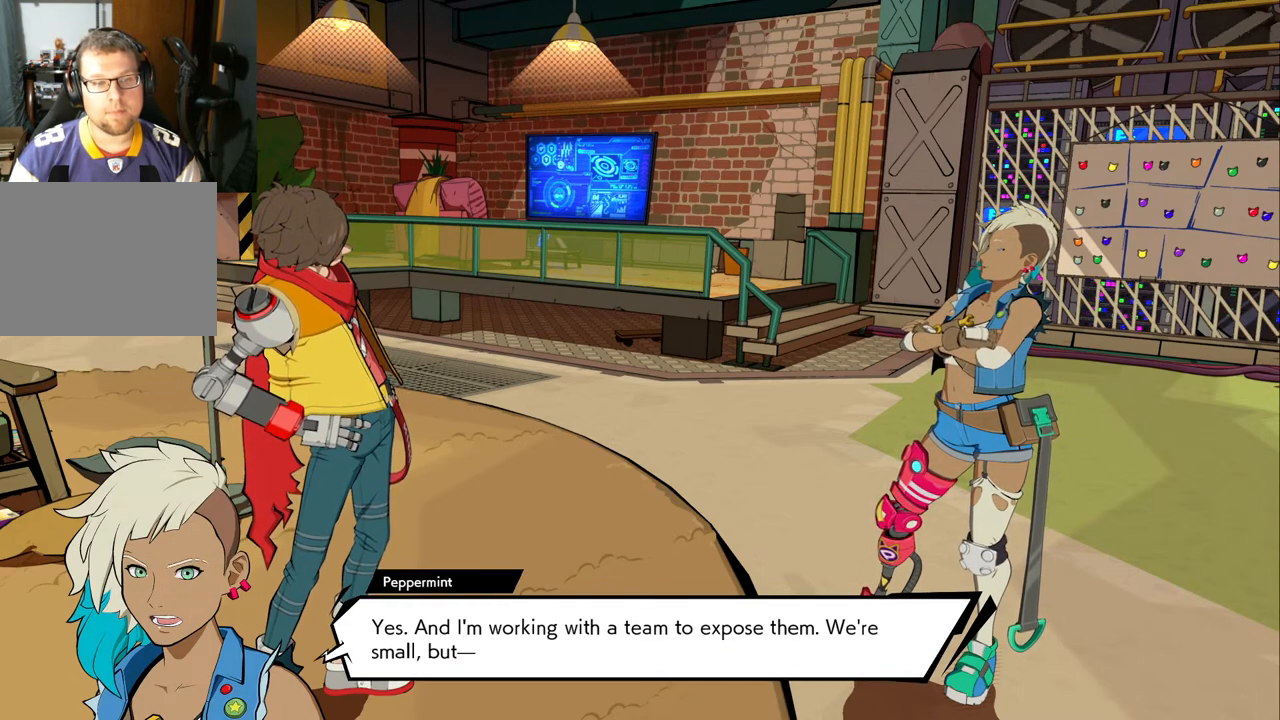
{"buttons": [], "left_stick": "center", "right_stick": "center", "events": []}
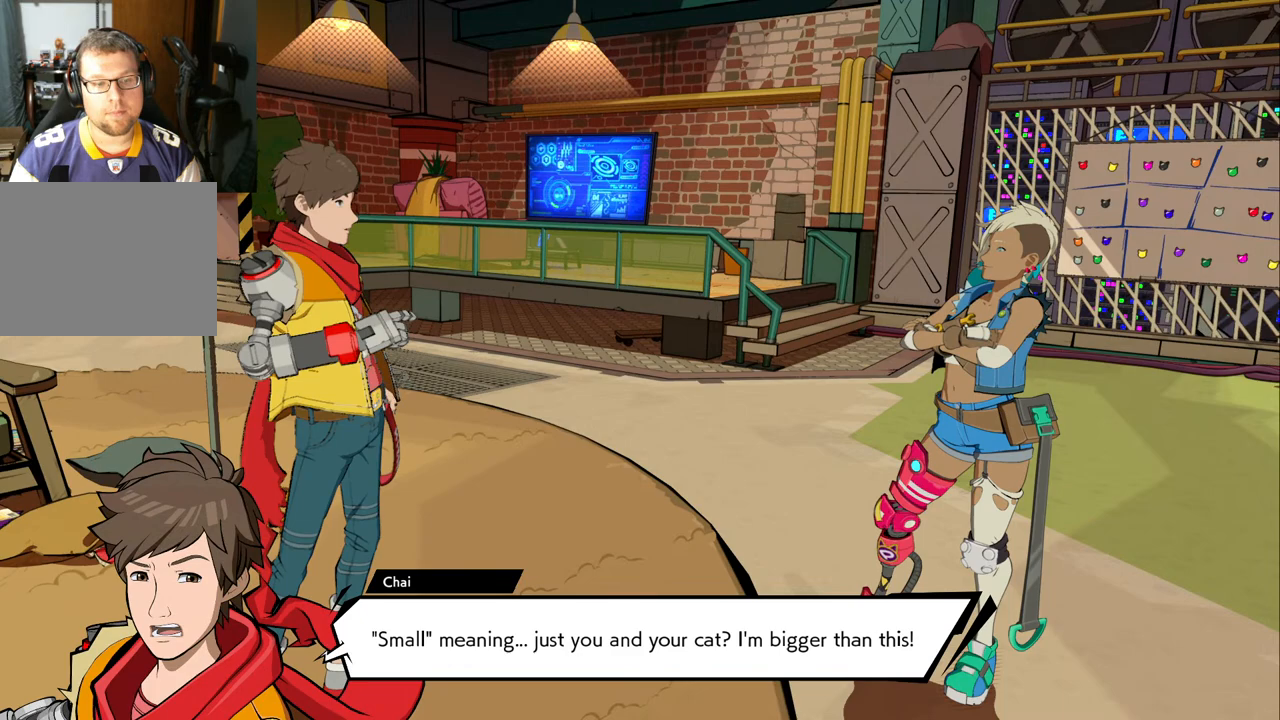
{"buttons": [], "left_stick": "center", "right_stick": "center", "events": []}
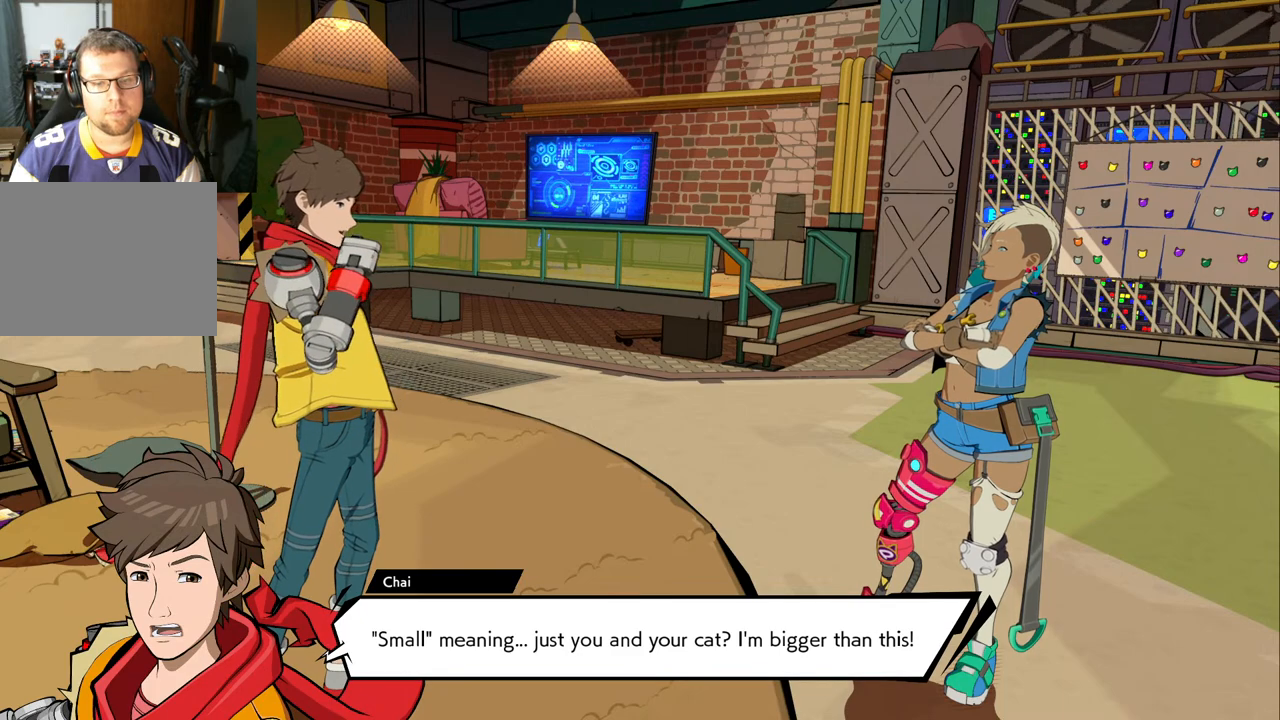
{"buttons": [], "left_stick": "center", "right_stick": "center", "events": []}
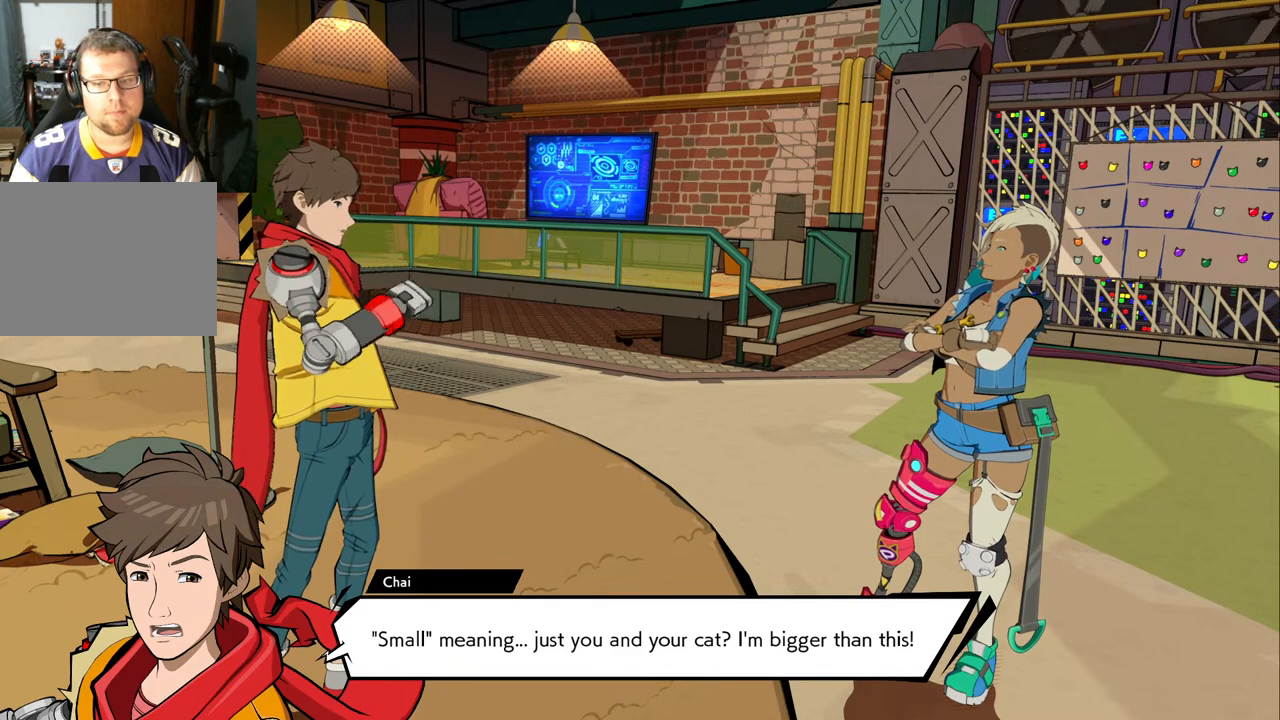
{"buttons": [], "left_stick": "center", "right_stick": "center", "events": []}
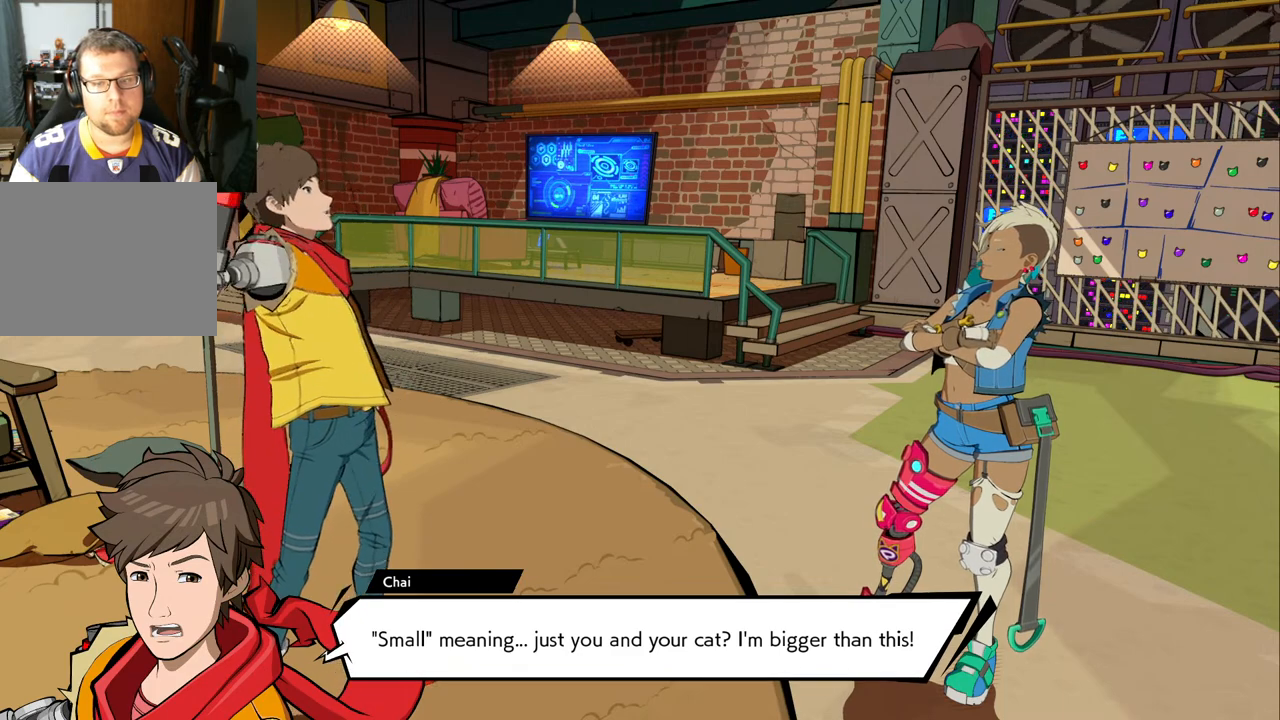
{"buttons": [], "left_stick": "center", "right_stick": "center", "events": []}
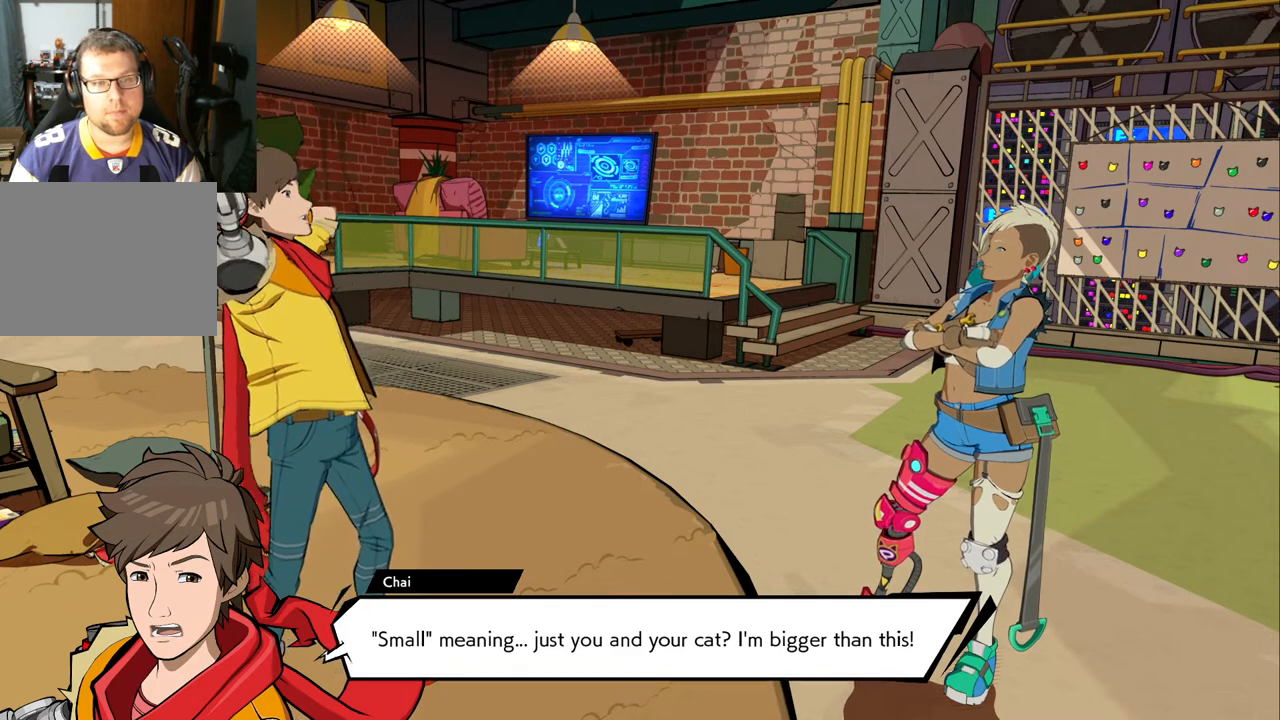
{"buttons": [], "left_stick": "center", "right_stick": "center", "events": []}
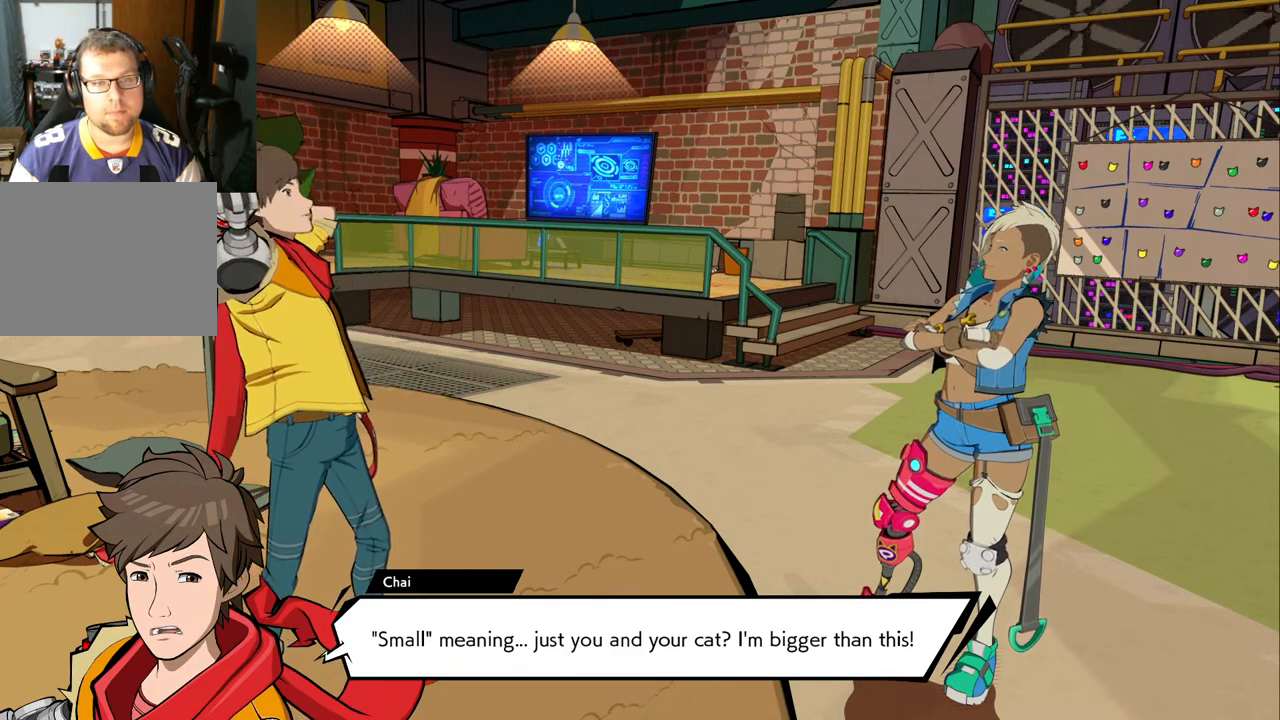
{"buttons": [], "left_stick": "left", "right_stick": "center", "events": [[417, "left_stick", "left"]]}
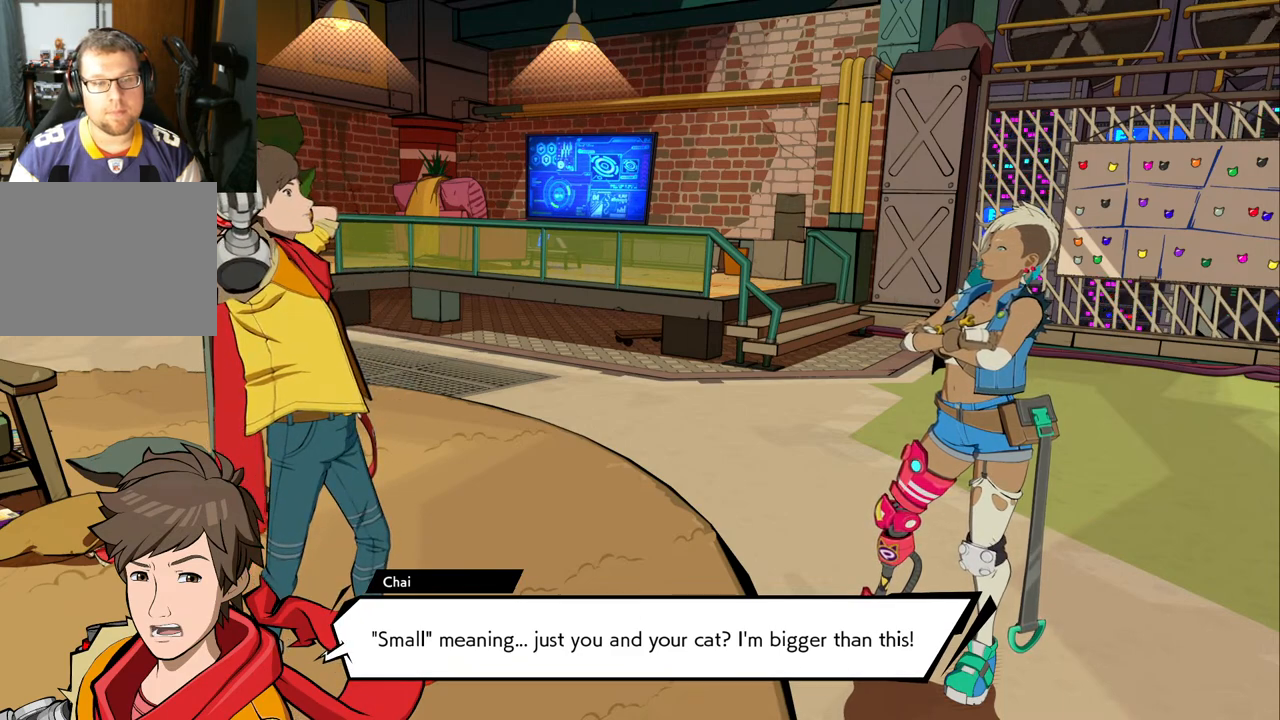
{"buttons": [], "left_stick": "center", "right_stick": "center", "events": [[100, "left_stick", "center"]]}
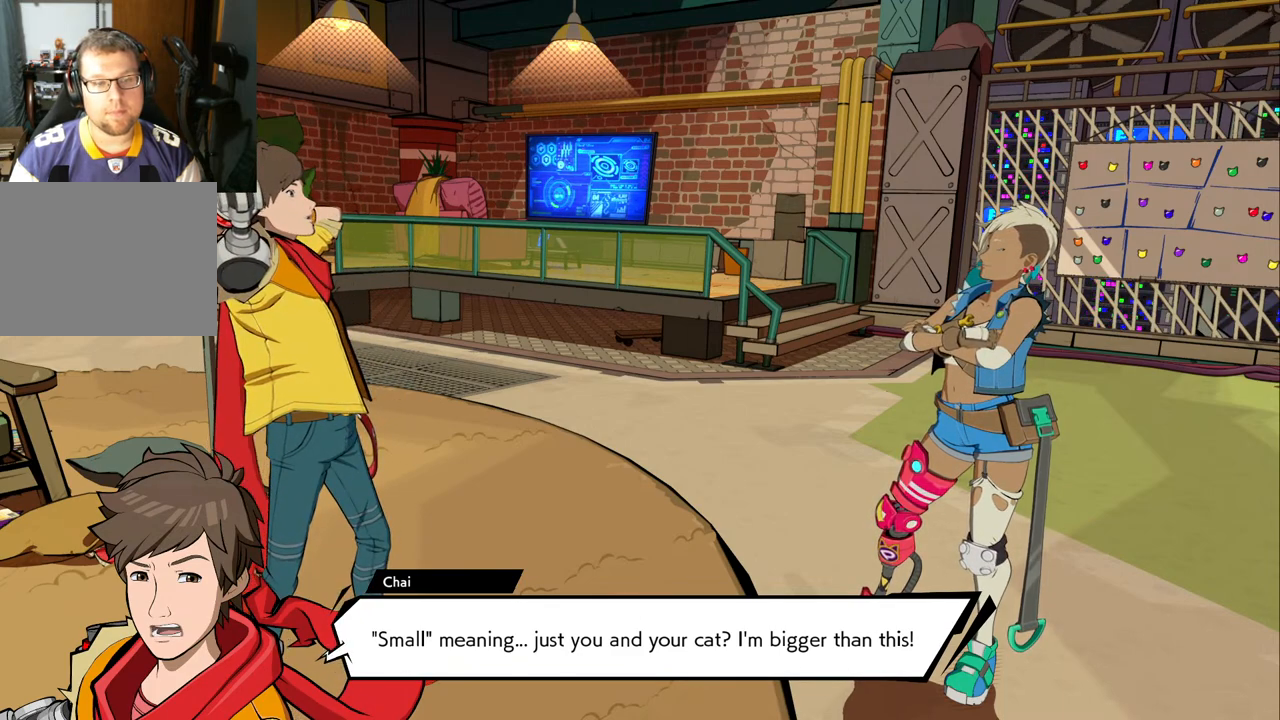
{"buttons": [], "left_stick": "center", "right_stick": "center", "events": []}